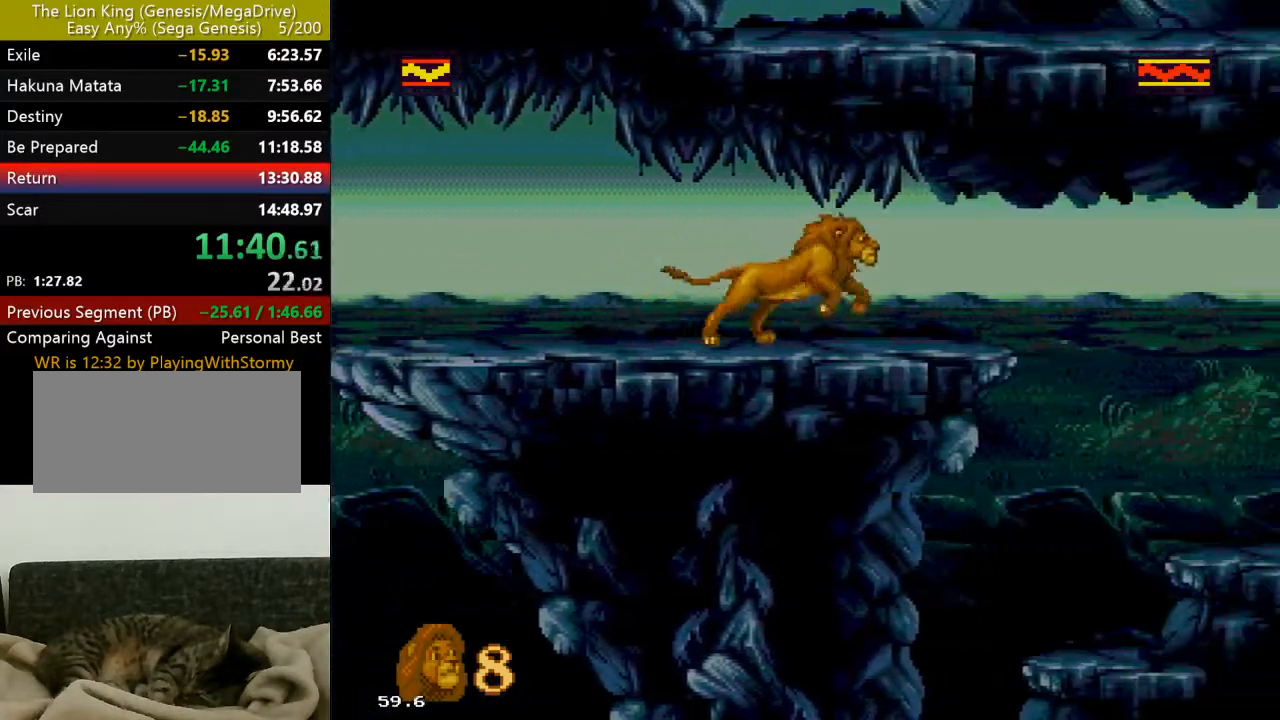
Gameplay with a controller (Xbox layout); each line is a JSON object with the inputs held at the frame after it (dt_ms = milliseconds from this image to that frame). "events" lists button and stick changes between this image and that frame as [ms after this image, input, new state], when the widget could be followed in between. Not read: L1 L2 L3 MODE R1 R2 R3 SELECT.
{"dt_ms": 1000, "buttons": ["DPAD_LEFT"], "events": [[550, "DPAD_LEFT", "down"], [550, "DPAD_RIGHT", "up"]]}
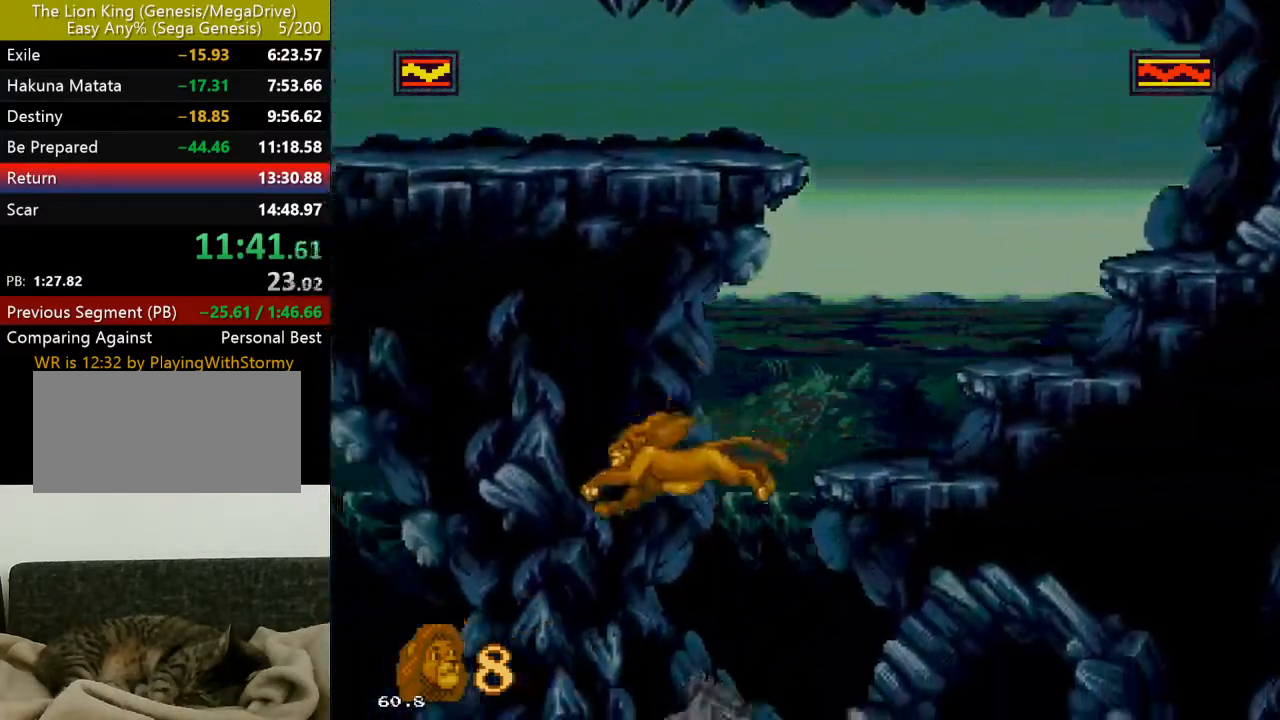
{"dt_ms": 500, "buttons": ["DPAD_LEFT"], "events": [[17, "DPAD_LEFT", "up"], [50, "DPAD_RIGHT", "down"], [283, "DPAD_RIGHT", "up"], [367, "DPAD_LEFT", "down"]]}
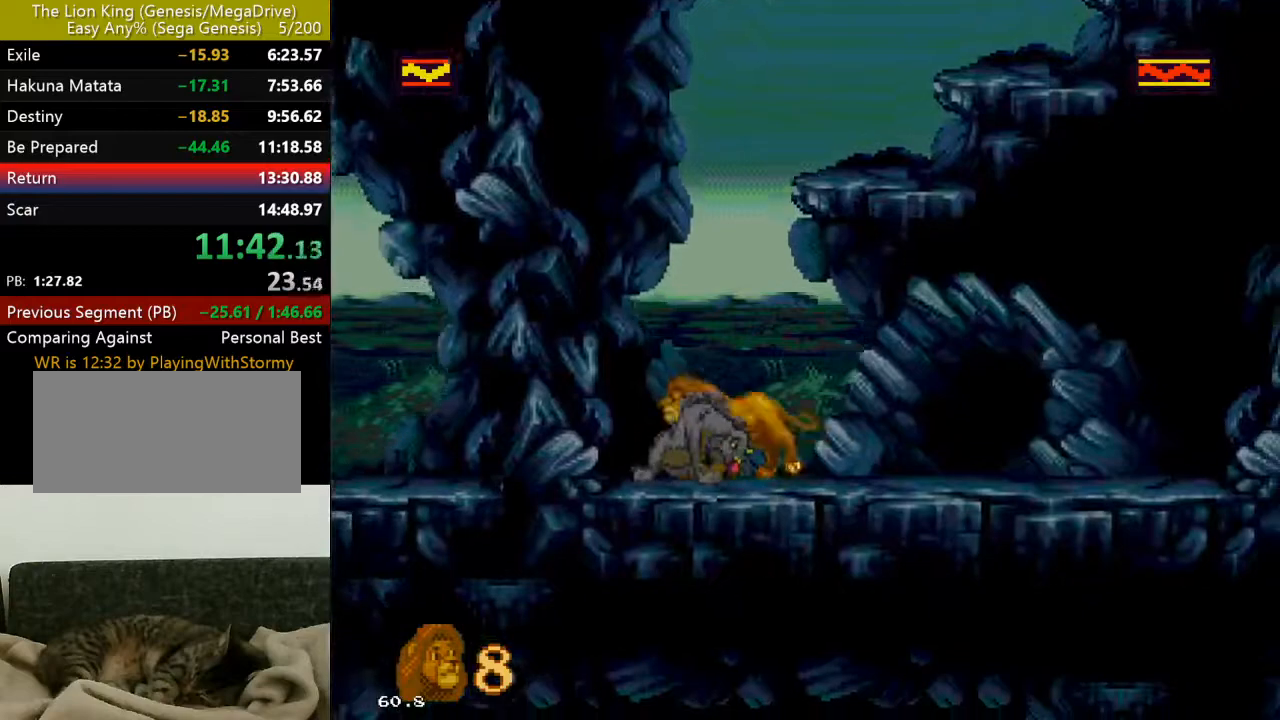
{"dt_ms": 500, "buttons": [], "events": [[33, "B", "down"], [83, "DPAD_LEFT", "up"], [150, "B", "up"], [167, "B", "down"], [283, "B", "up"], [333, "B", "down"], [417, "B", "up"]]}
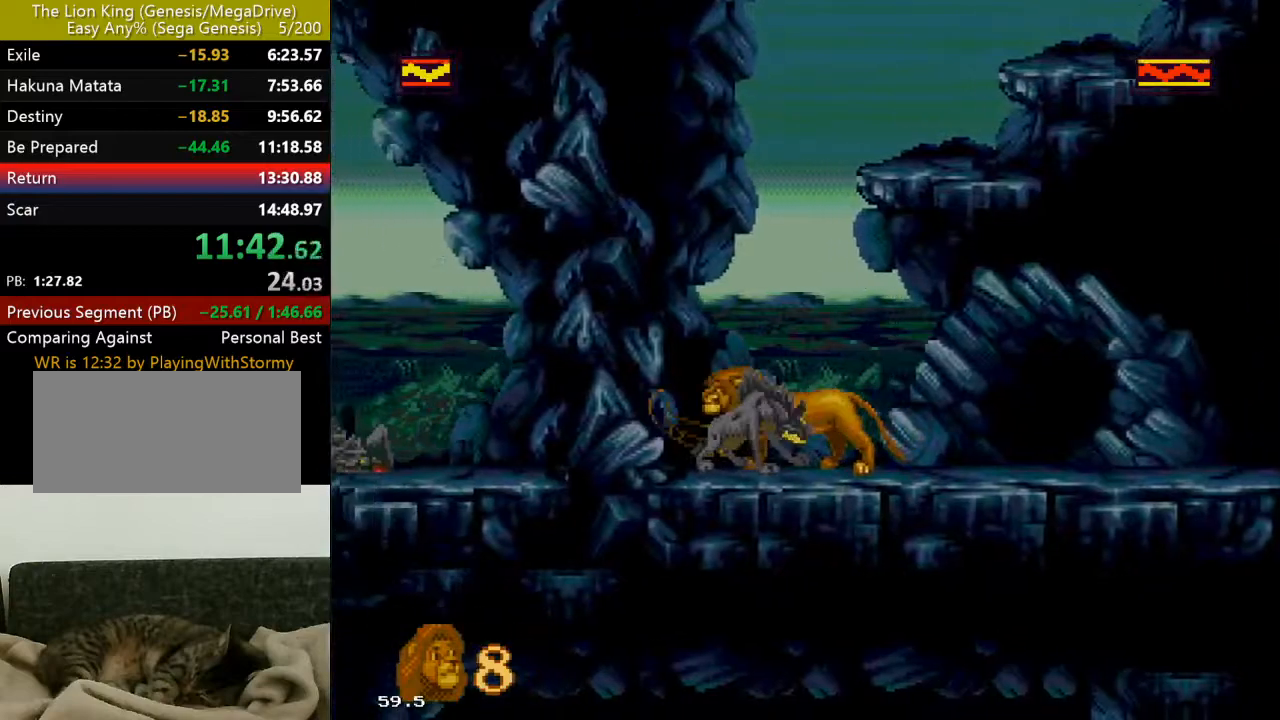
{"dt_ms": 500, "buttons": [], "events": [[17, "C", "down"], [117, "C", "up"], [200, "C", "down"], [283, "C", "up"], [350, "DPAD_LEFT", "down"], [483, "DPAD_LEFT", "up"]]}
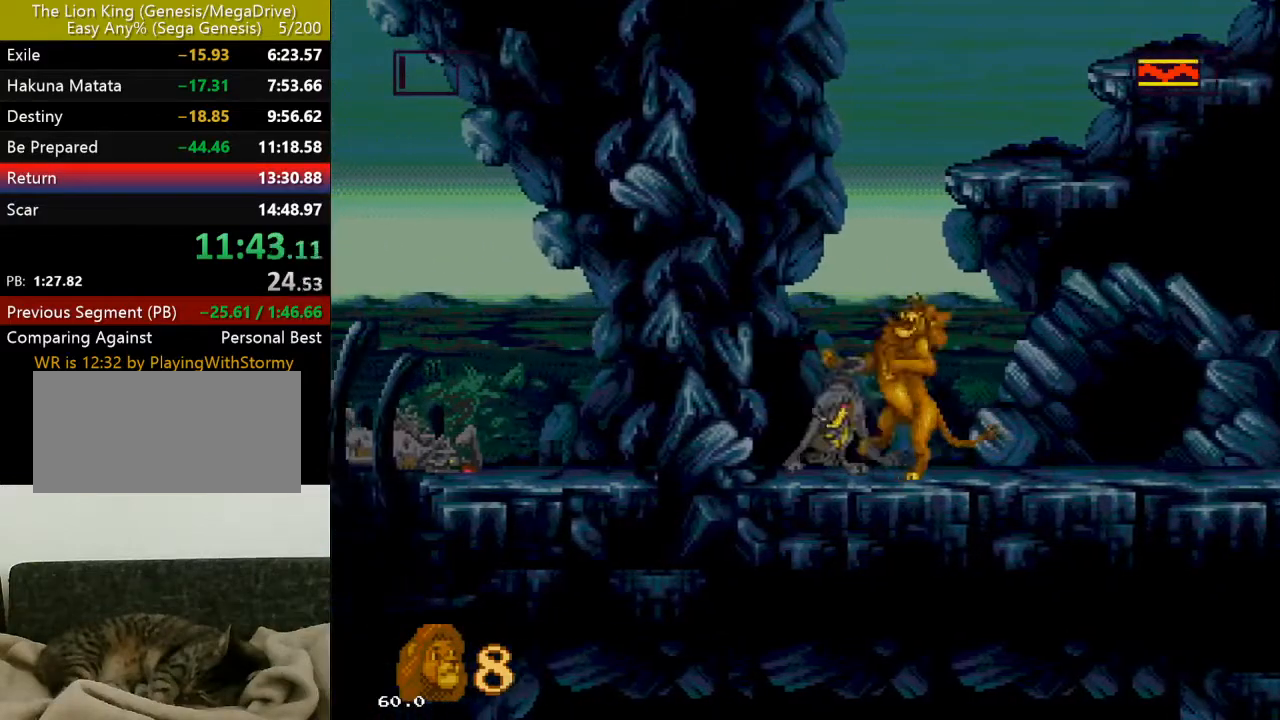
{"dt_ms": 500, "buttons": [], "events": [[33, "C", "down"], [133, "C", "up"], [217, "C", "down"], [283, "C", "up"], [367, "C", "down"], [433, "C", "up"]]}
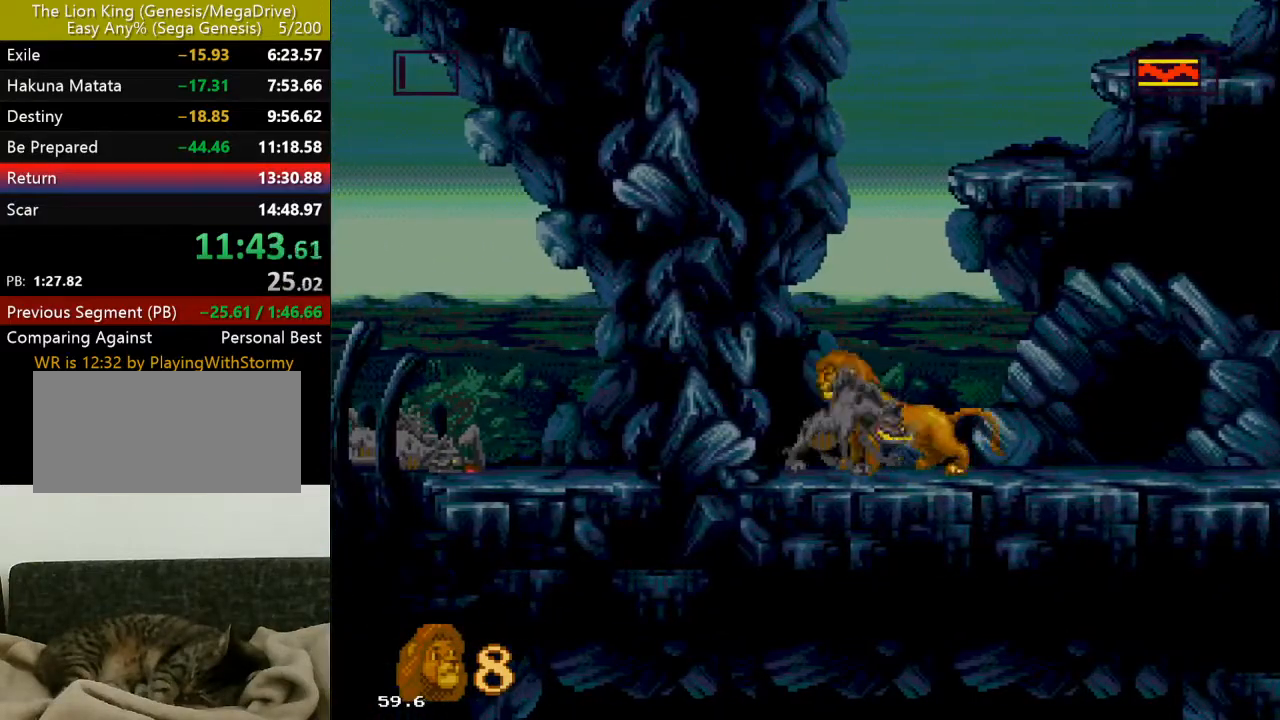
{"dt_ms": 500, "buttons": ["B"], "events": [[350, "DPAD_LEFT", "down"], [433, "DPAD_LEFT", "up"], [467, "B", "down"]]}
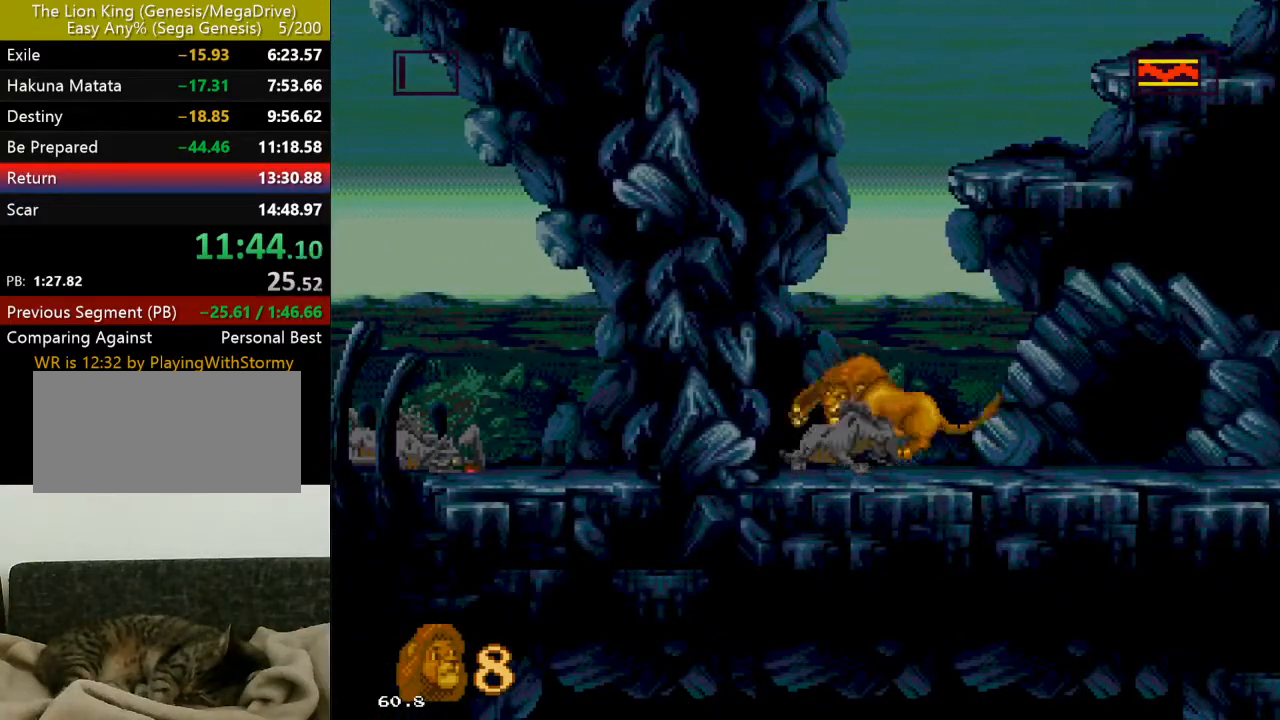
{"dt_ms": 500, "buttons": [], "events": [[50, "B", "up"], [117, "B", "down"], [217, "B", "up"], [267, "B", "down"], [333, "B", "up"], [383, "B", "down"], [483, "B", "up"]]}
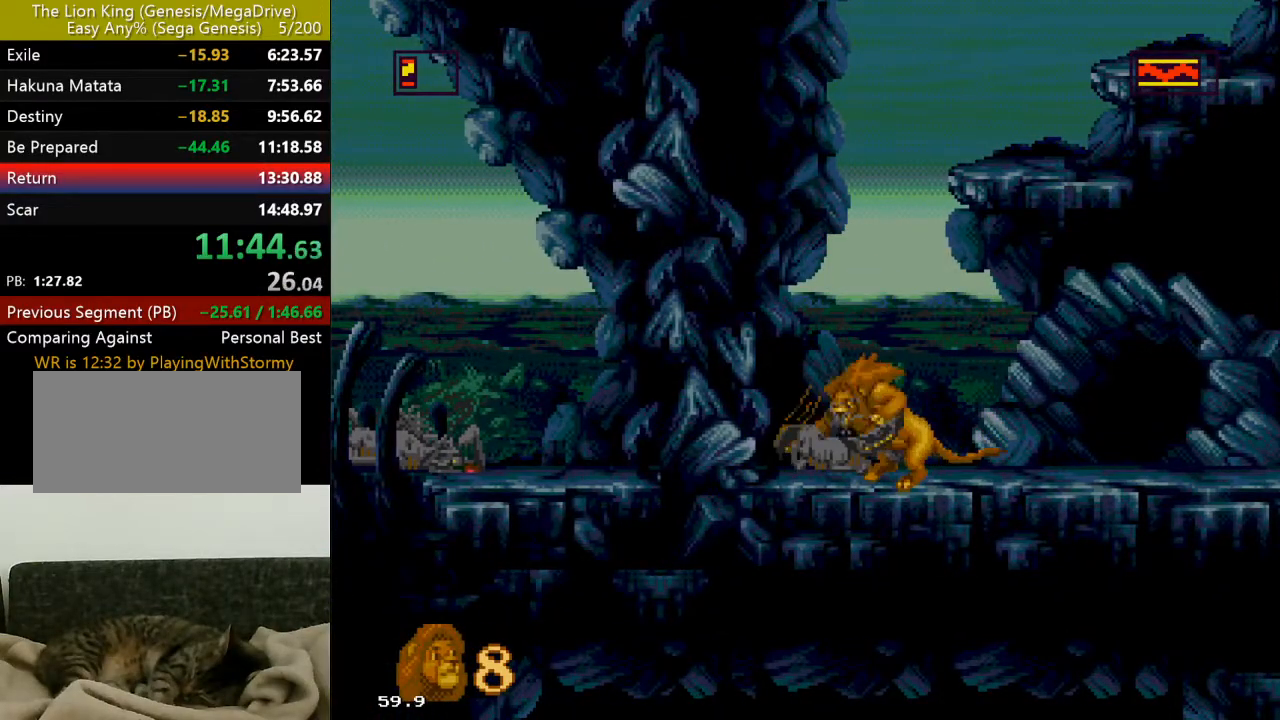
{"dt_ms": 500, "buttons": ["B", "DPAD_RIGHT"], "events": [[17, "B", "down"], [100, "B", "up"], [167, "B", "down"], [250, "B", "up"], [300, "B", "down"], [383, "B", "up"], [450, "B", "down"], [483, "DPAD_RIGHT", "down"]]}
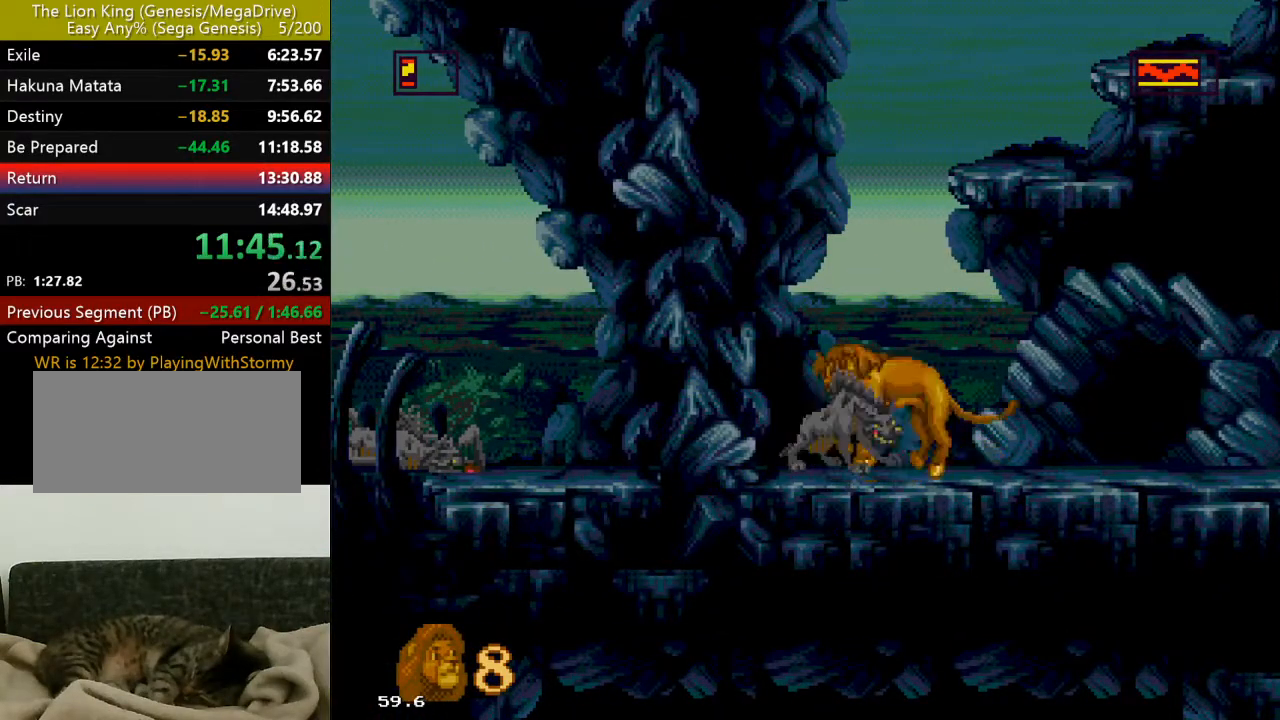
{"dt_ms": 500, "buttons": ["DPAD_RIGHT"], "events": [[67, "B", "up"]]}
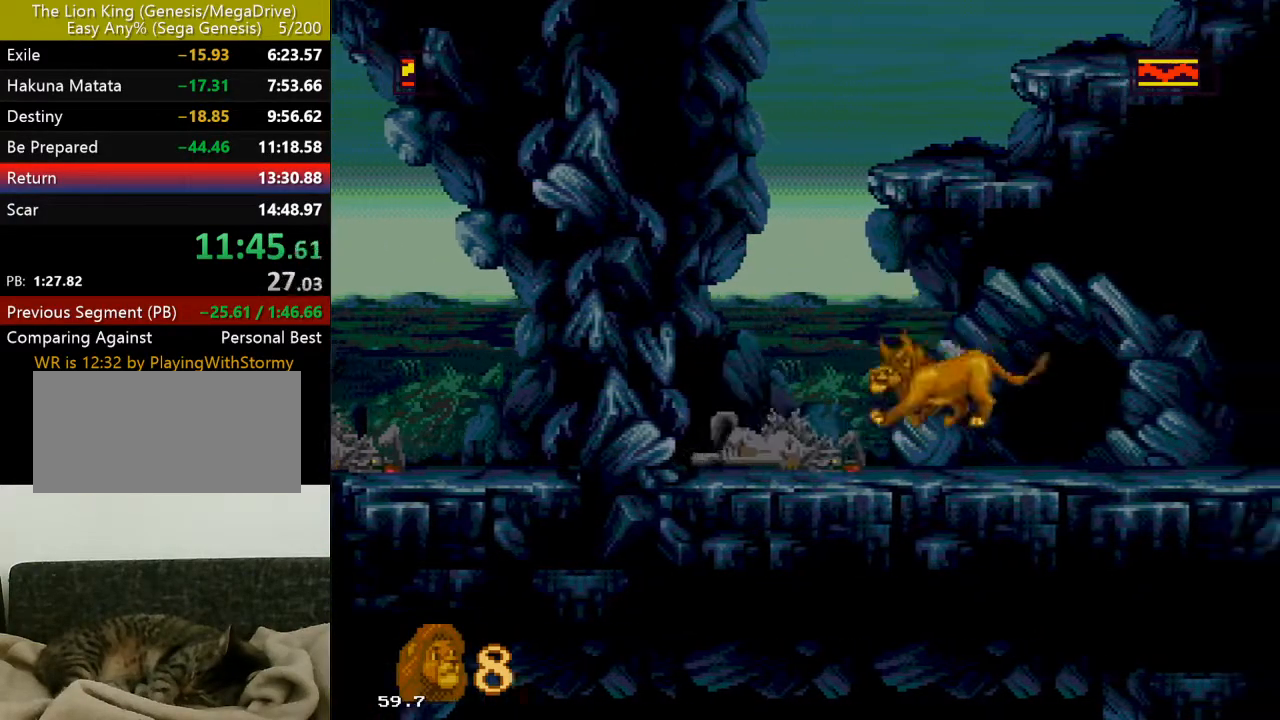
{"dt_ms": 500, "buttons": [], "events": [[283, "DPAD_UP", "down"], [333, "DPAD_RIGHT", "up"], [450, "DPAD_UP", "up"]]}
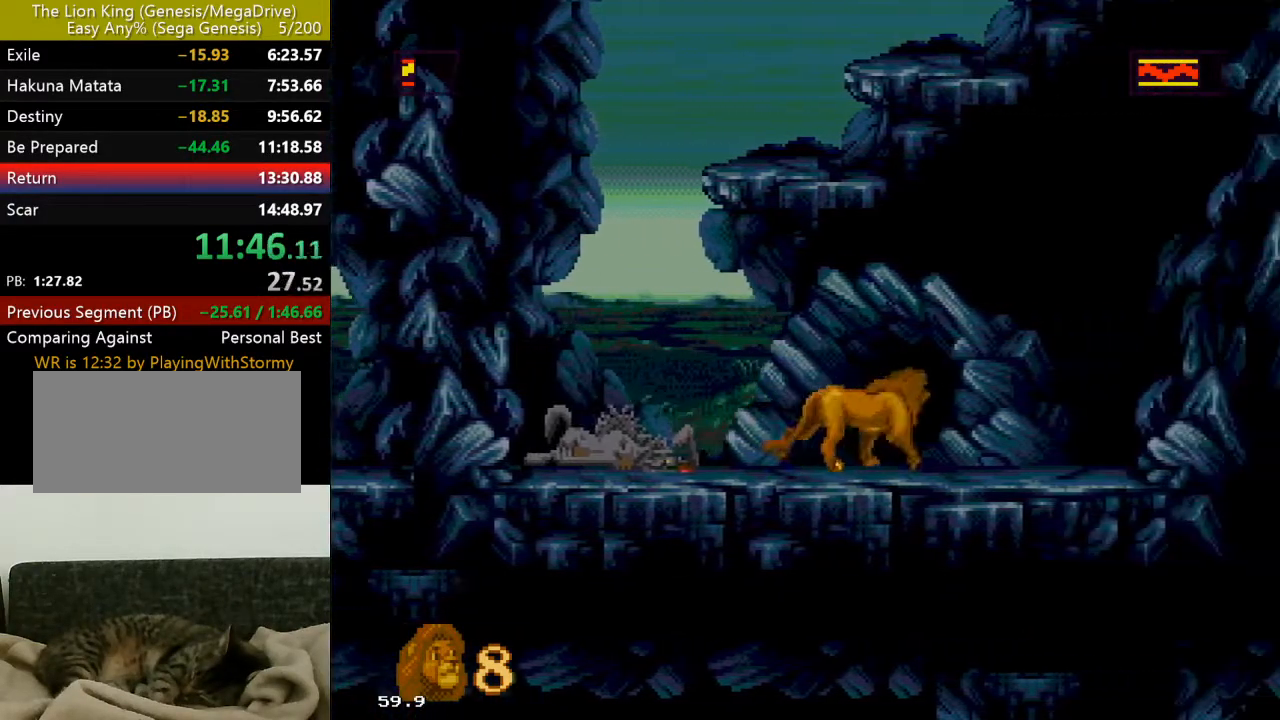
{"dt_ms": 500, "buttons": ["DPAD_LEFT"], "events": [[283, "DPAD_LEFT", "down"]]}
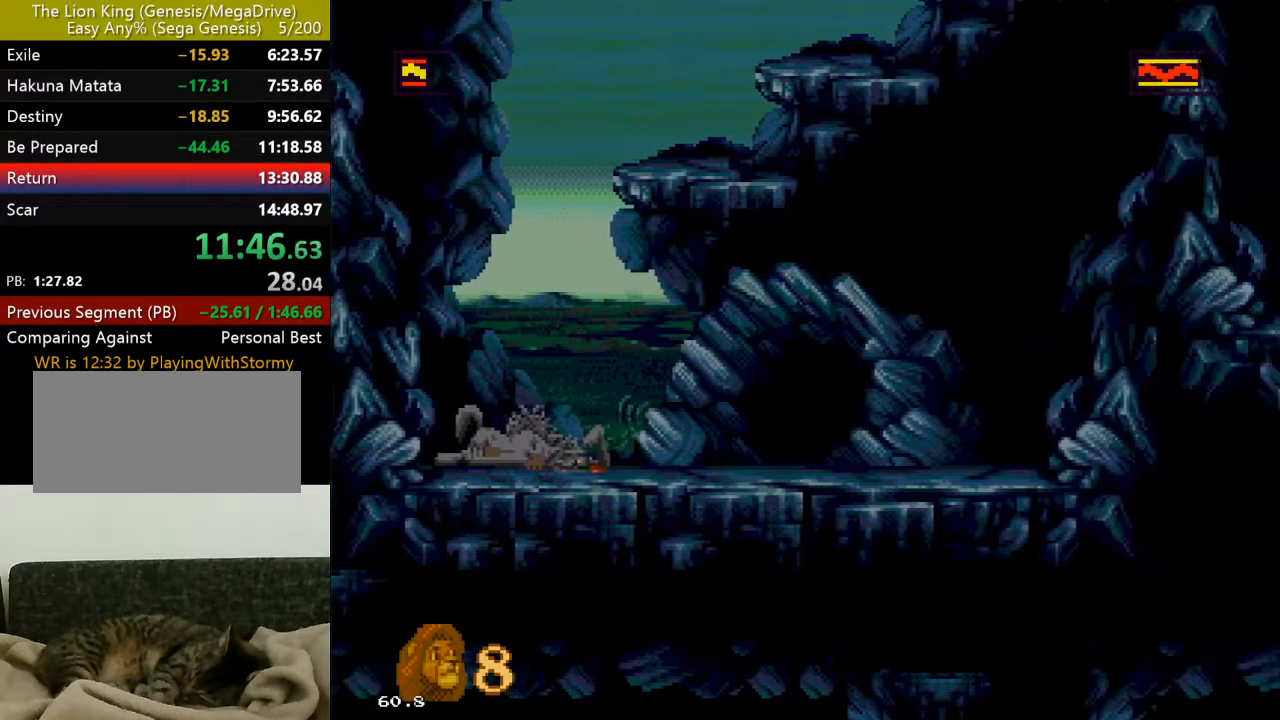
{"dt_ms": 500, "buttons": ["DPAD_LEFT"], "events": []}
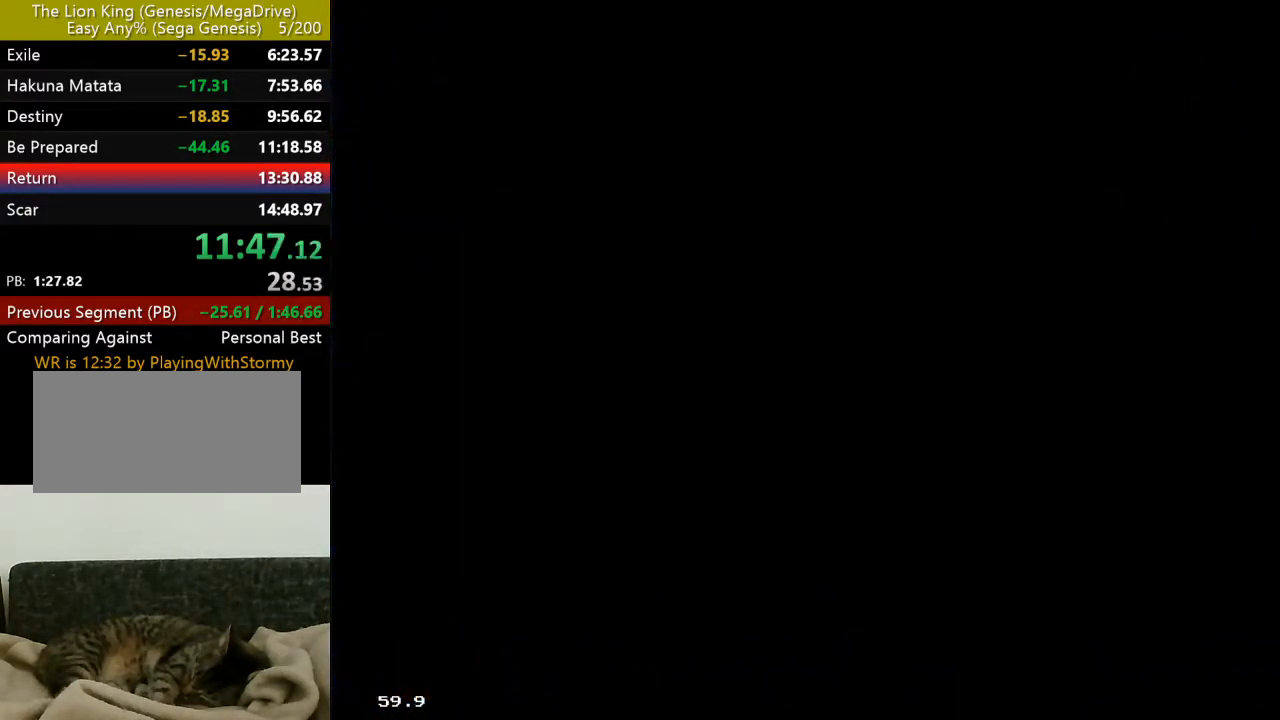
{"dt_ms": 500, "buttons": ["DPAD_LEFT"], "events": [[33, "DPAD_LEFT", "up"], [200, "DPAD_LEFT", "down"]]}
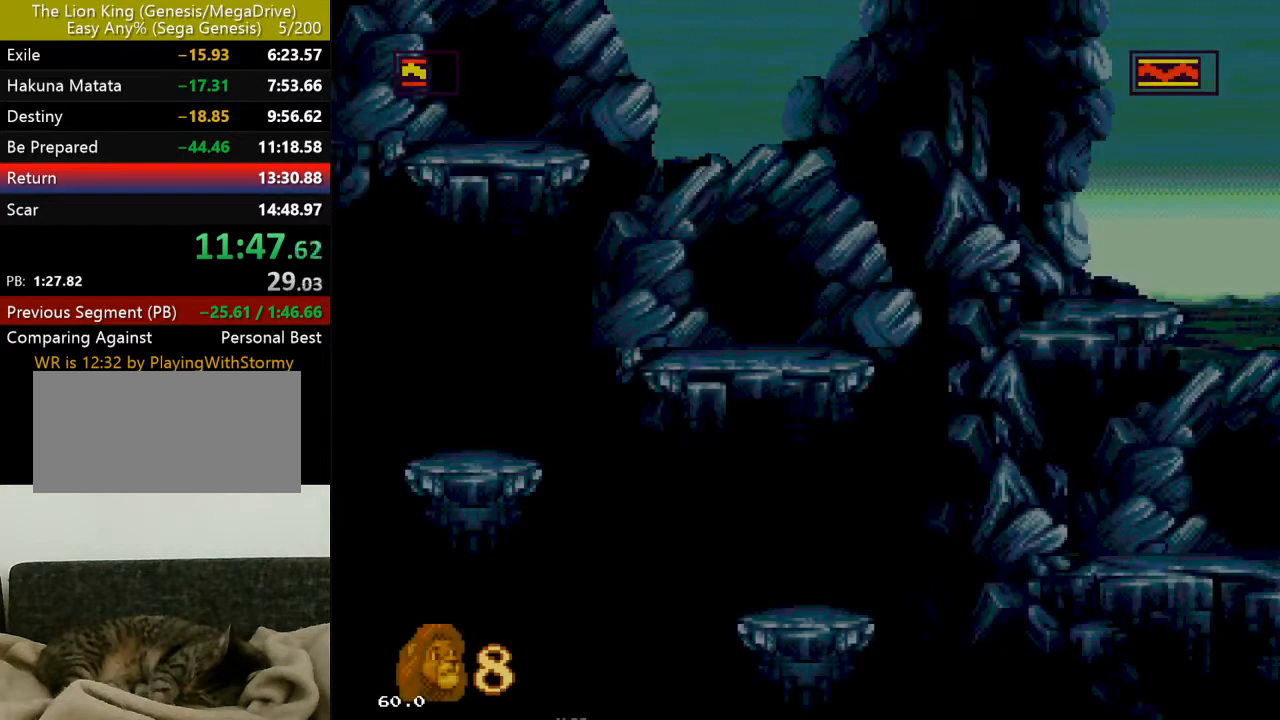
{"dt_ms": 500, "buttons": ["DPAD_LEFT"], "events": []}
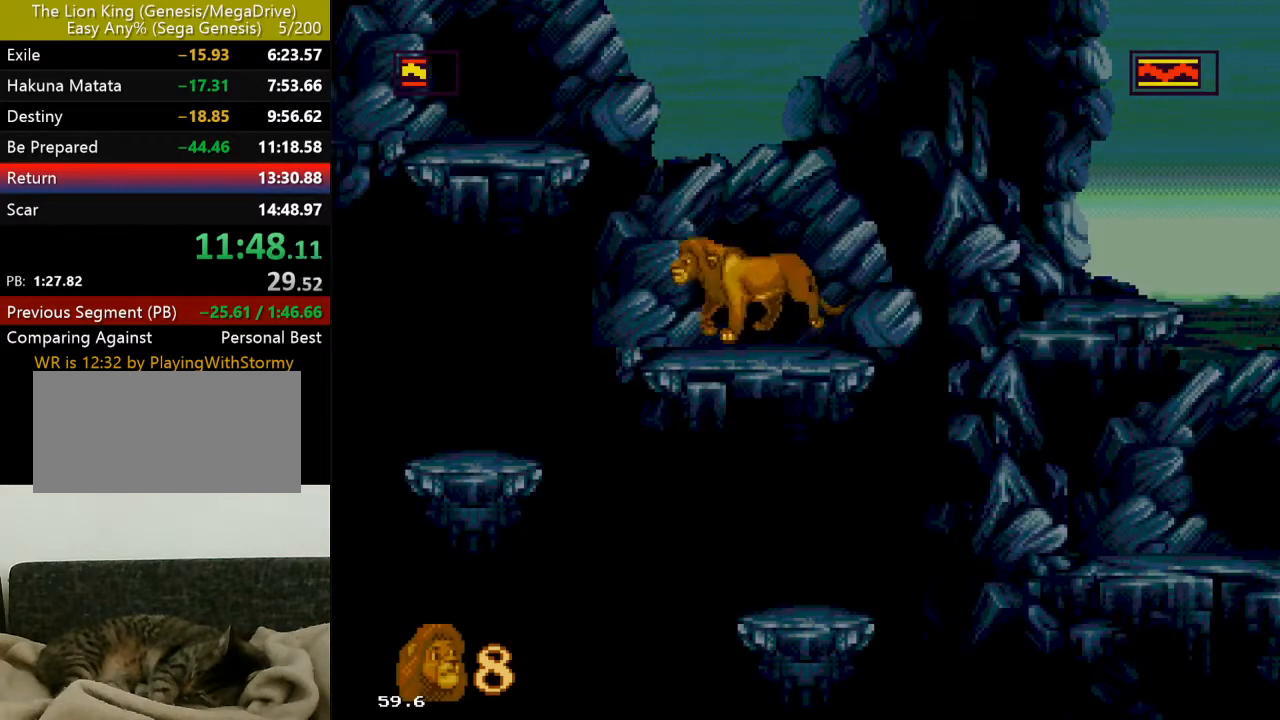
{"dt_ms": 1000, "buttons": ["DPAD_LEFT"], "events": [[383, "DPAD_LEFT", "up"], [383, "DPAD_RIGHT", "down"], [667, "DPAD_RIGHT", "up"], [683, "DPAD_LEFT", "down"], [800, "DPAD_LEFT", "up"], [867, "DPAD_LEFT", "down"]]}
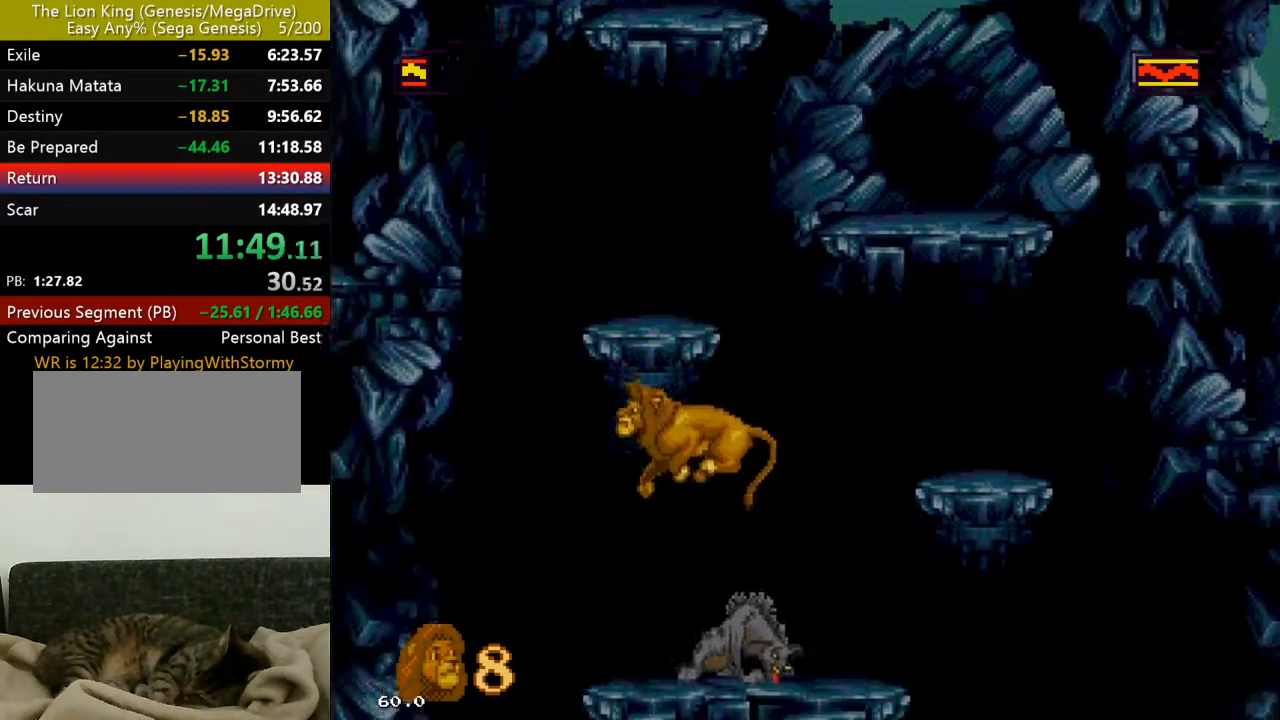
{"dt_ms": 500, "buttons": ["B", "DPAD_RIGHT"], "events": [[17, "DPAD_LEFT", "up"], [217, "DPAD_RIGHT", "down"], [250, "B", "down"], [383, "B", "up"], [417, "B", "down"]]}
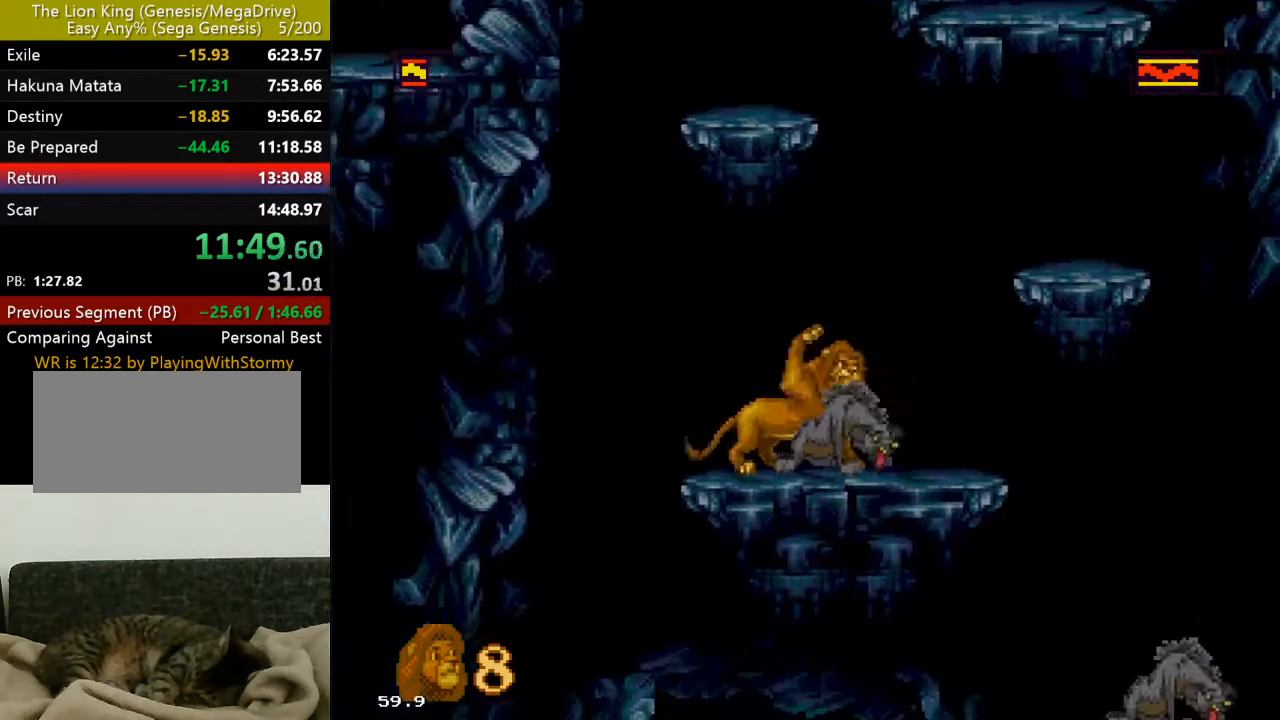
{"dt_ms": 500, "buttons": ["C"], "events": [[33, "B", "up"], [67, "B", "down"], [150, "B", "up"], [150, "DPAD_RIGHT", "up"], [300, "C", "down"], [417, "C", "up"], [483, "C", "down"]]}
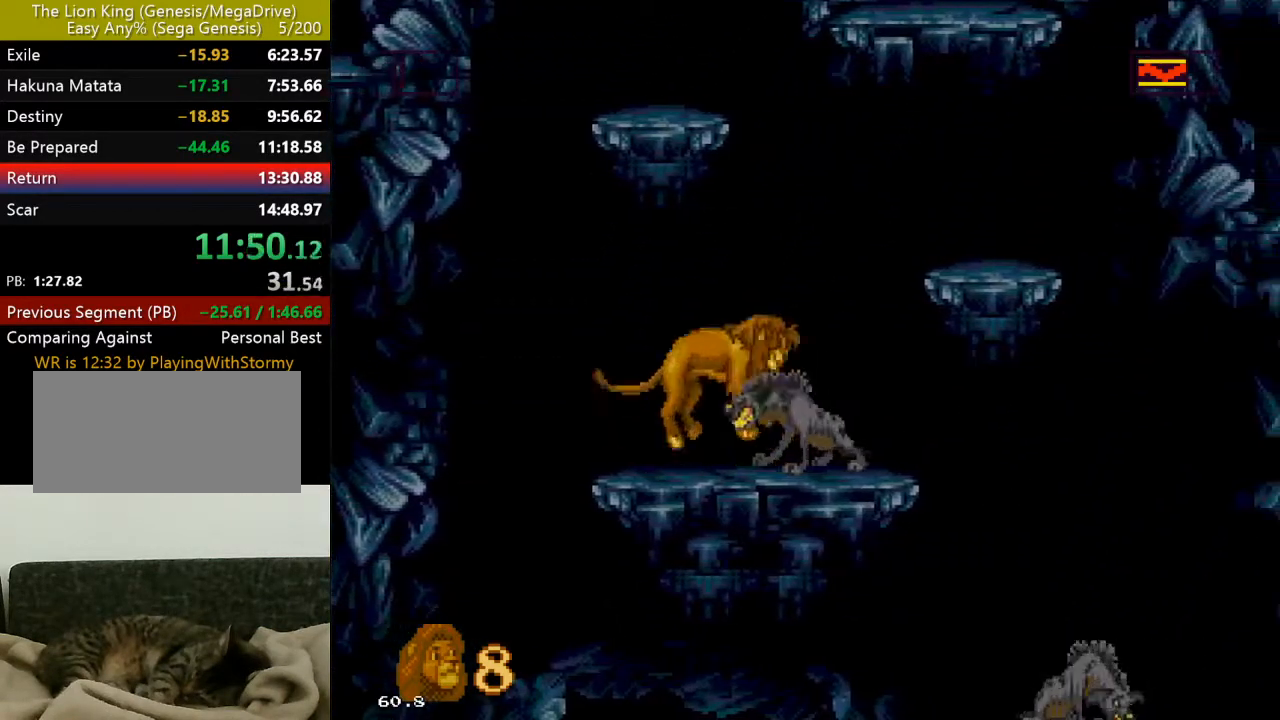
{"dt_ms": 500, "buttons": [], "events": [[67, "C", "up"], [117, "DPAD_RIGHT", "down"], [433, "C", "down"], [433, "DPAD_RIGHT", "up"], [500, "C", "up"]]}
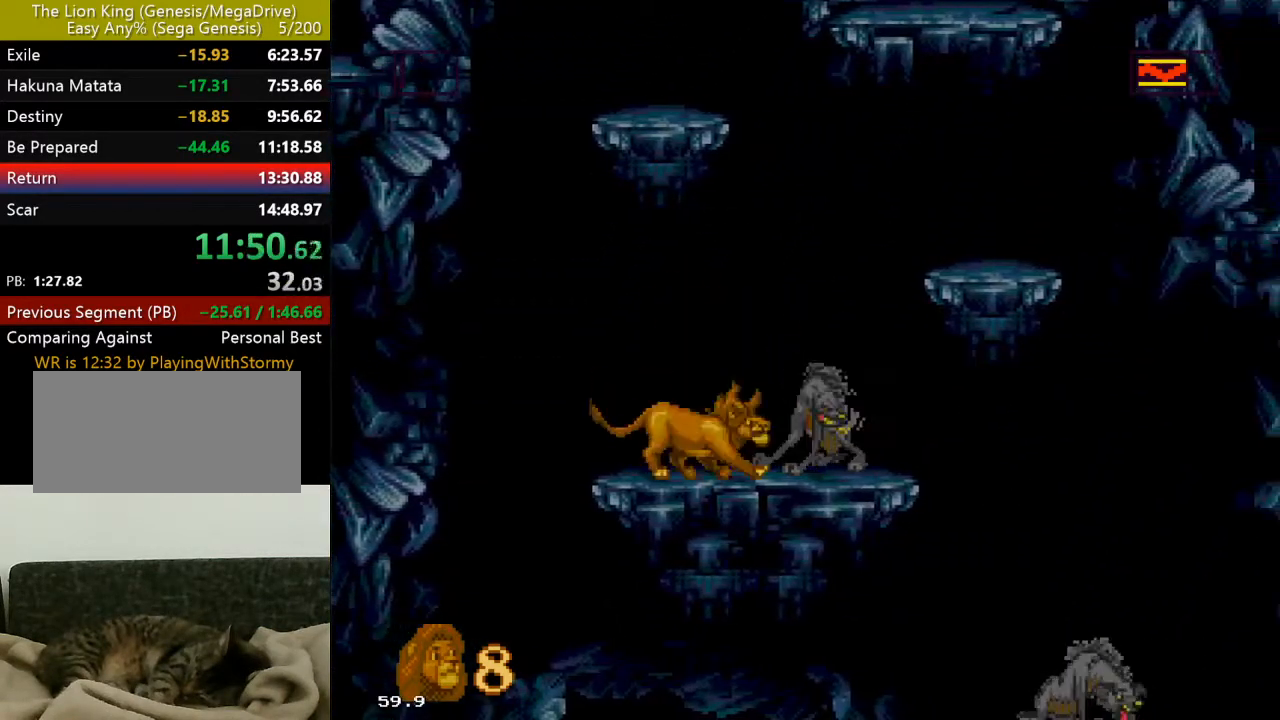
{"dt_ms": 500, "buttons": ["DPAD_RIGHT"], "events": [[67, "C", "down"], [150, "C", "up"], [267, "C", "down"], [283, "C", "up"], [467, "DPAD_RIGHT", "down"]]}
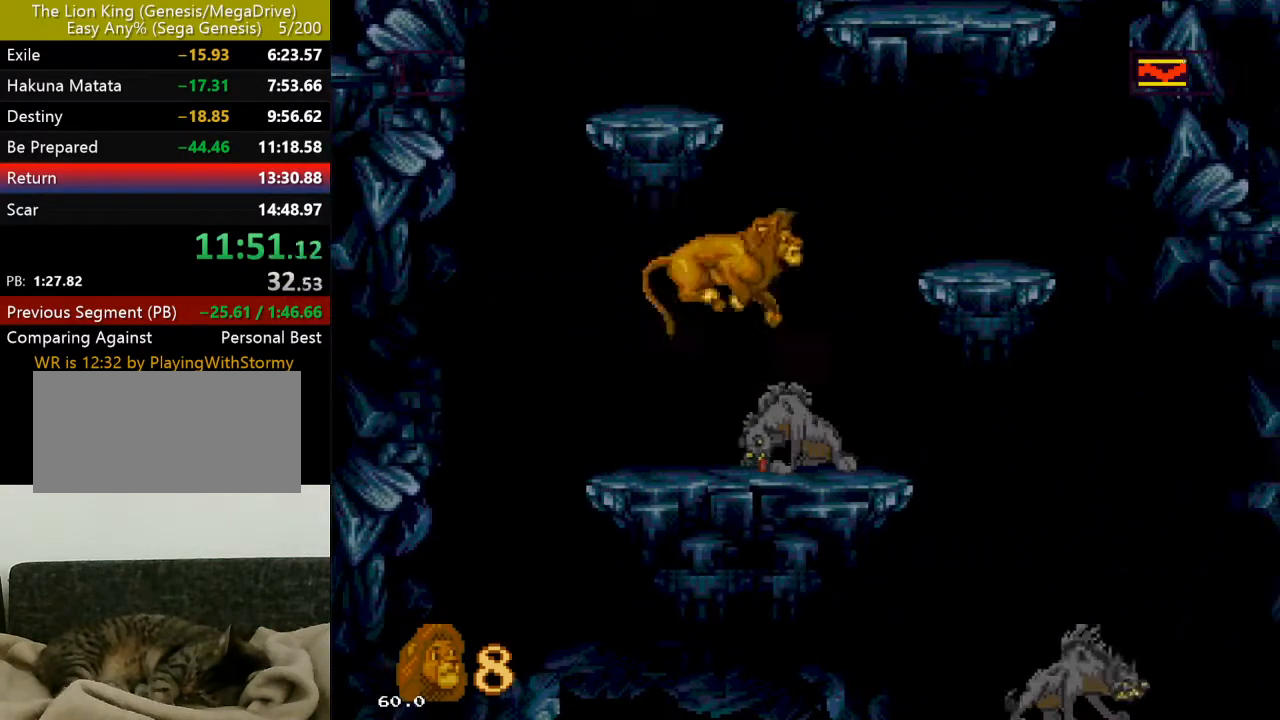
{"dt_ms": 500, "buttons": ["B"], "events": [[133, "DPAD_RIGHT", "up"], [217, "B", "down"], [317, "B", "up"], [367, "B", "down"], [467, "B", "up"], [500, "B", "down"]]}
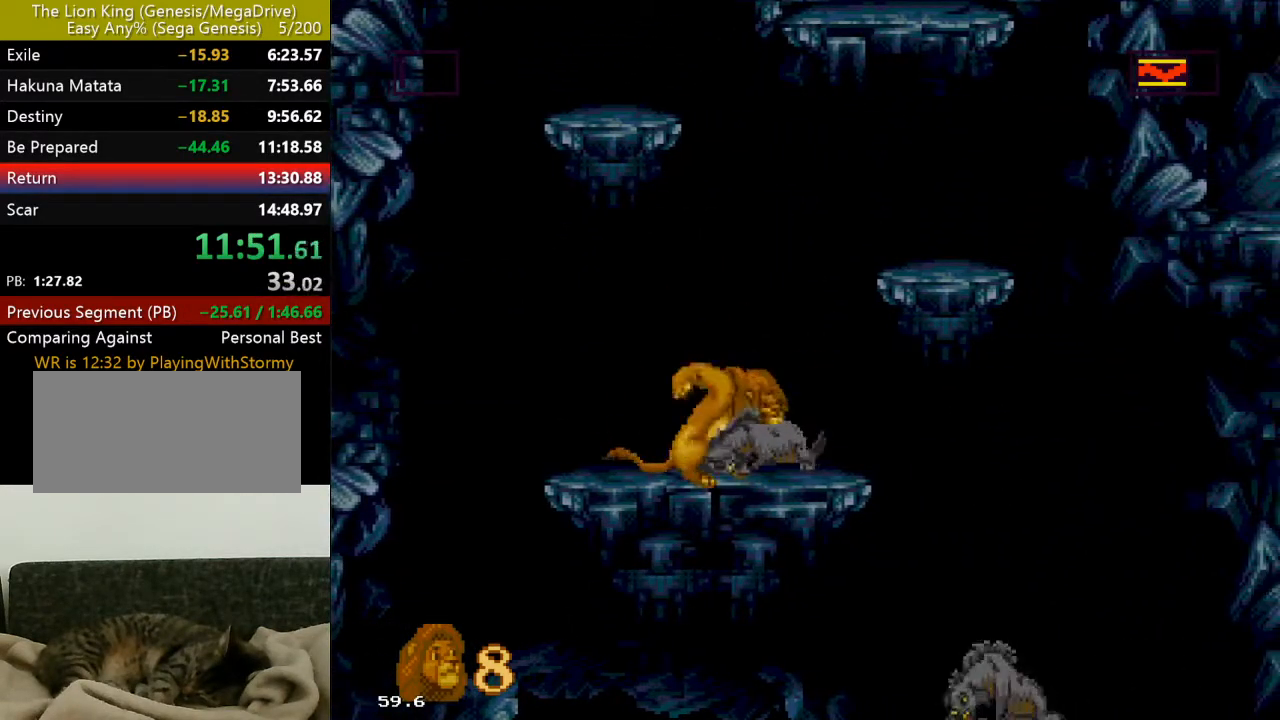
{"dt_ms": 500, "buttons": ["B"], "events": [[100, "B", "up"], [133, "B", "down"], [233, "B", "up"], [267, "B", "down"], [367, "B", "up"], [417, "B", "down"]]}
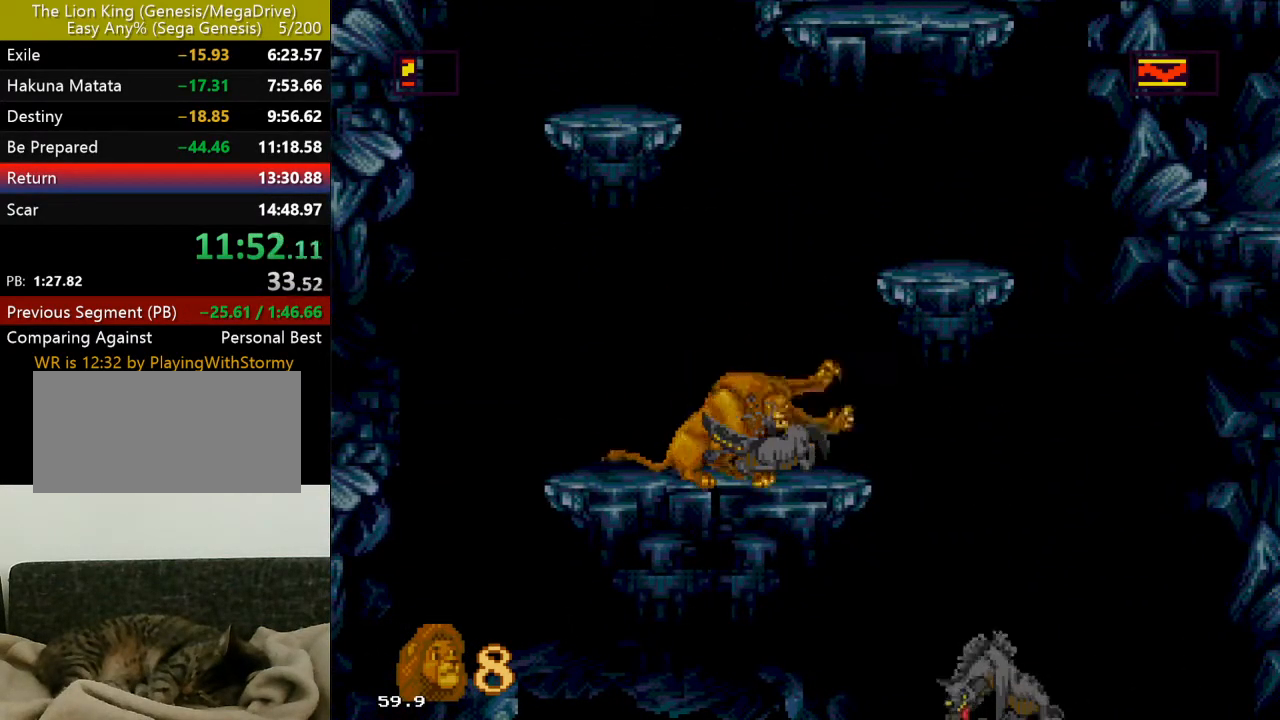
{"dt_ms": 500, "buttons": ["DPAD_RIGHT"], "events": [[17, "B", "up"], [67, "B", "down"], [150, "B", "up"], [183, "B", "down"], [300, "B", "up"], [317, "DPAD_RIGHT", "down"], [333, "B", "down"], [433, "B", "up"]]}
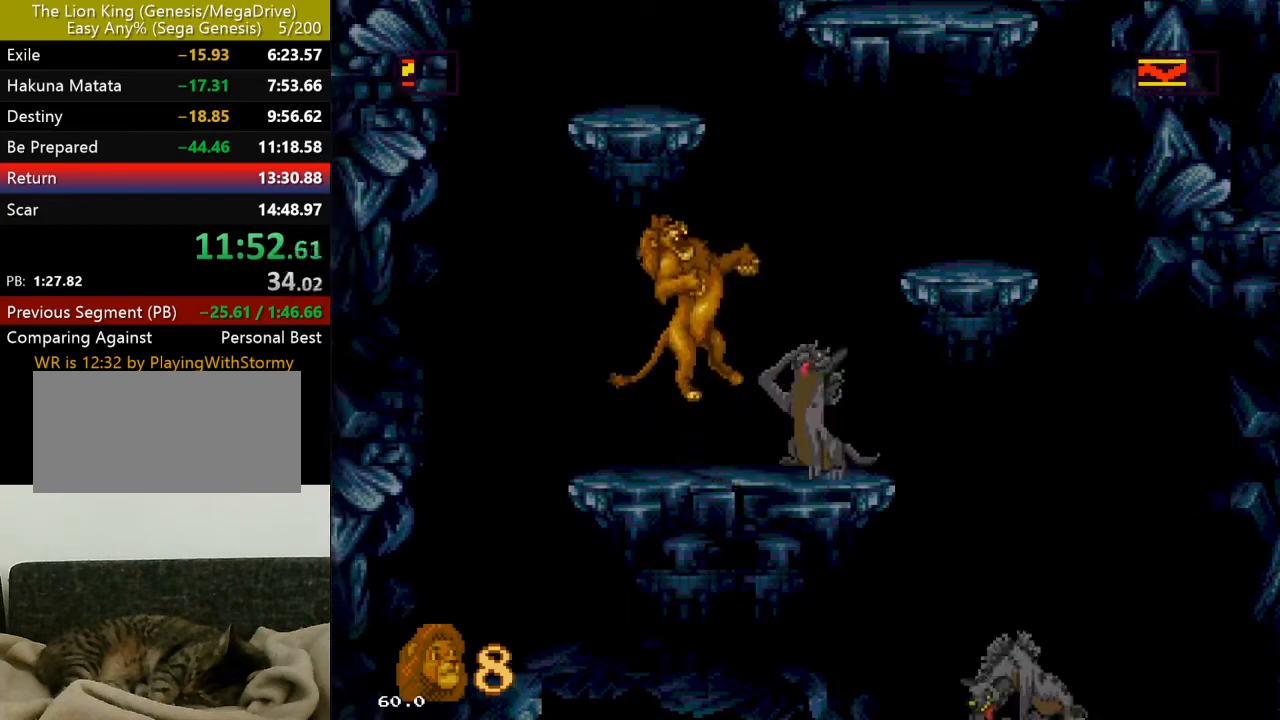
{"dt_ms": 500, "buttons": ["DPAD_RIGHT"], "events": []}
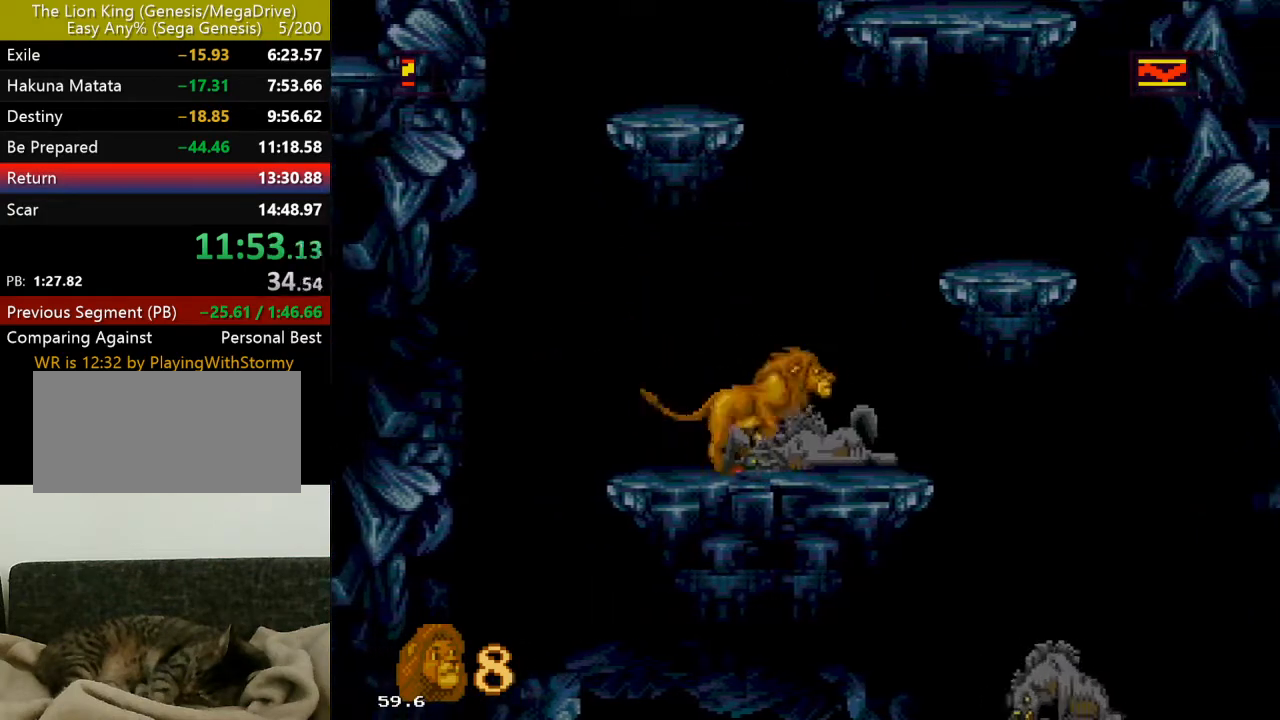
{"dt_ms": 500, "buttons": [], "events": [[433, "DPAD_RIGHT", "up"]]}
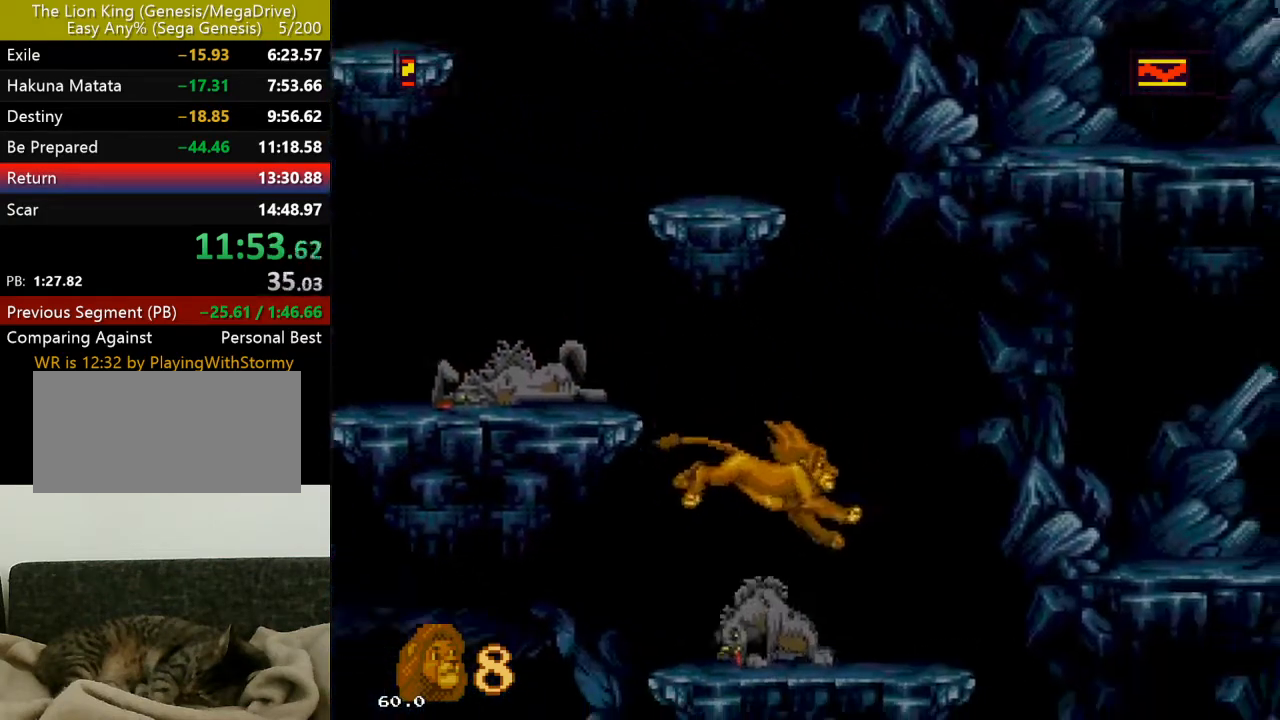
{"dt_ms": 500, "buttons": ["B"], "events": [[117, "B", "down"], [217, "B", "up"], [283, "B", "down"], [367, "B", "up"], [433, "B", "down"]]}
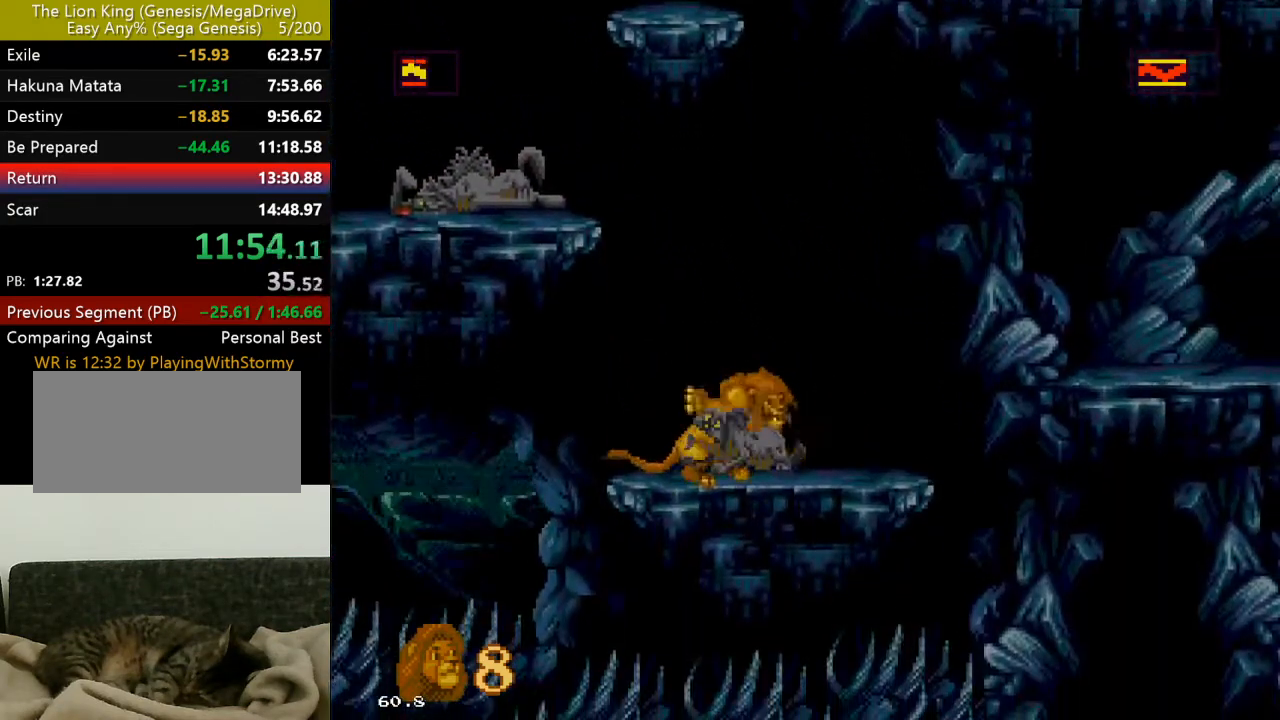
{"dt_ms": 500, "buttons": ["B", "DPAD_RIGHT"]}
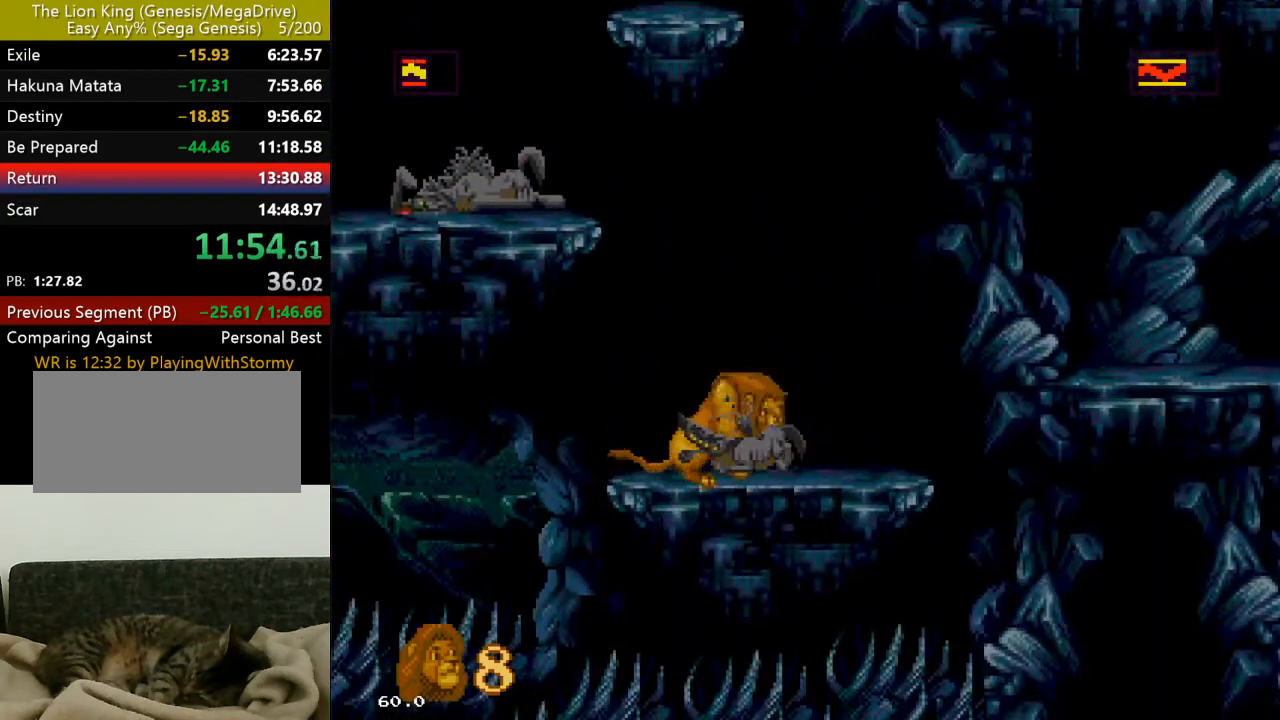
{"dt_ms": 500, "buttons": ["B", "DPAD_RIGHT"], "events": [[100, "B", "up"], [150, "B", "down"], [233, "B", "up"], [283, "B", "down"], [383, "B", "up"], [433, "B", "down"]]}
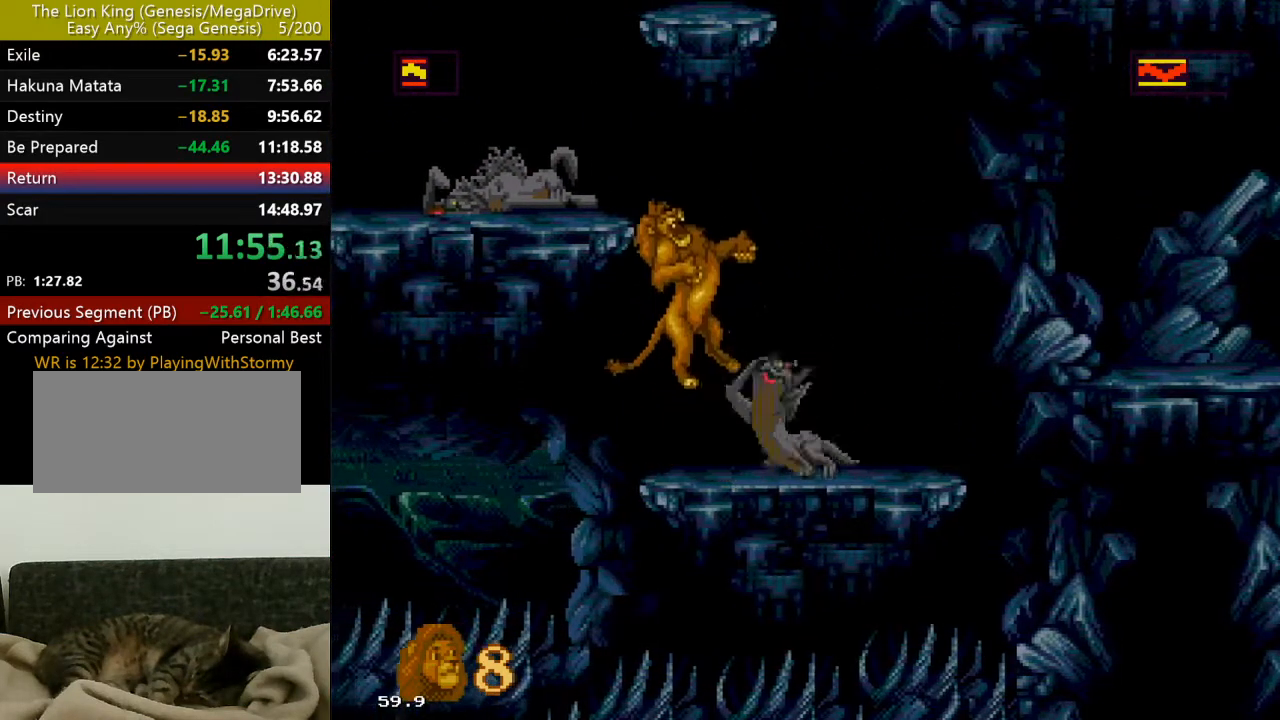
{"dt_ms": 500, "buttons": ["C", "DPAD_RIGHT"], "events": [[33, "B", "up"], [83, "B", "down"], [183, "B", "up"], [417, "C", "down"]]}
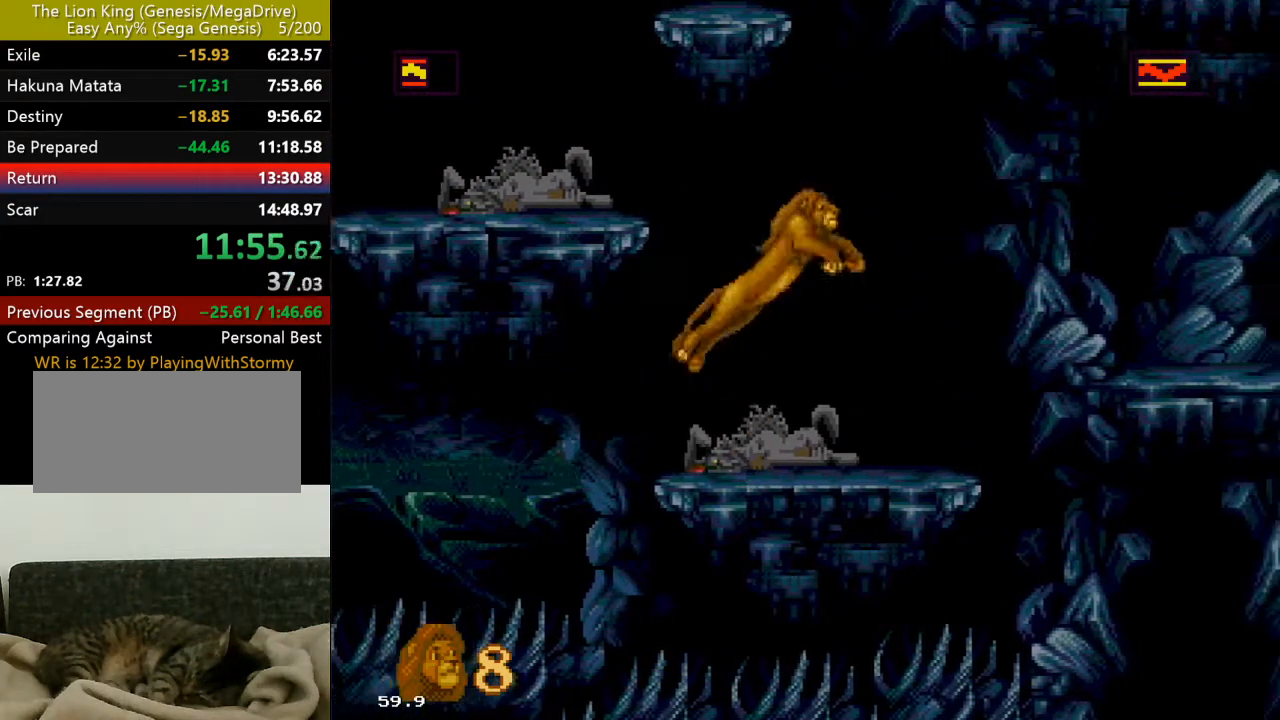
{"dt_ms": 500, "buttons": ["C"], "events": [[17, "DPAD_LEFT", "down"], [17, "DPAD_RIGHT", "up"], [283, "C", "up"], [433, "C", "down"], [500, "DPAD_LEFT", "up"]]}
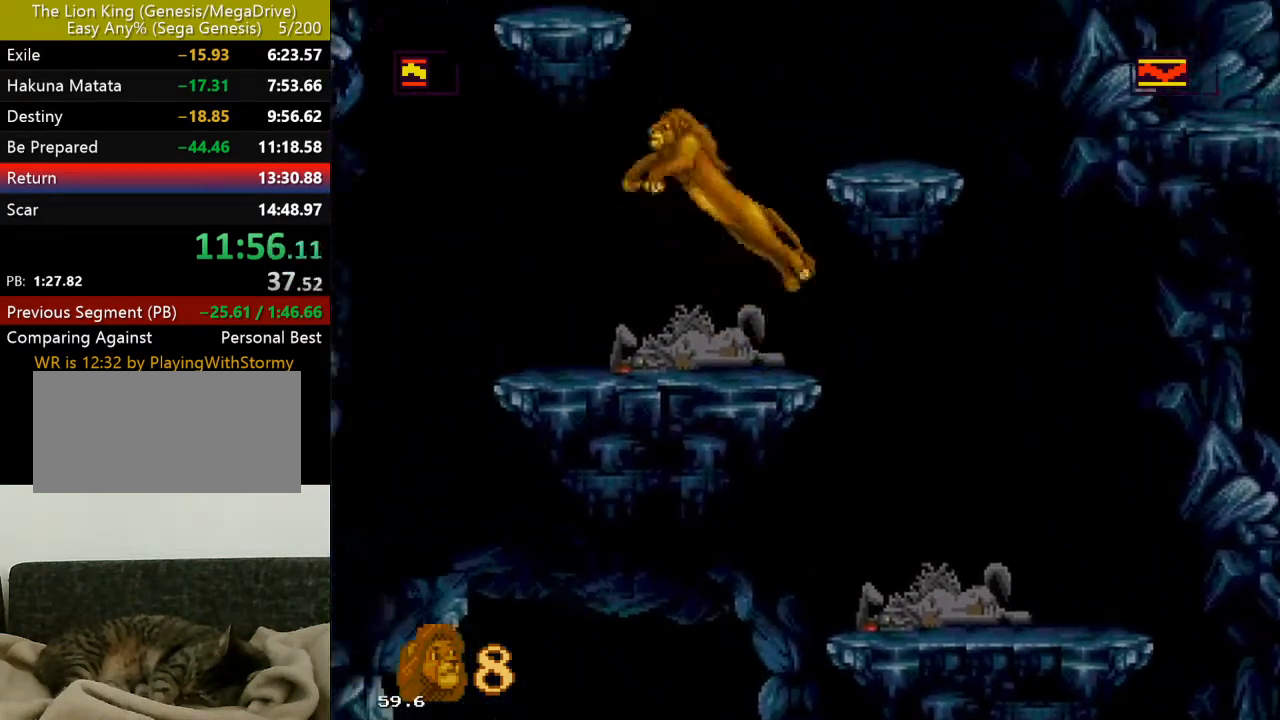
{"dt_ms": 500, "buttons": ["C", "DPAD_RIGHT"], "events": [[17, "DPAD_RIGHT", "down"], [133, "C", "up"], [483, "C", "down"]]}
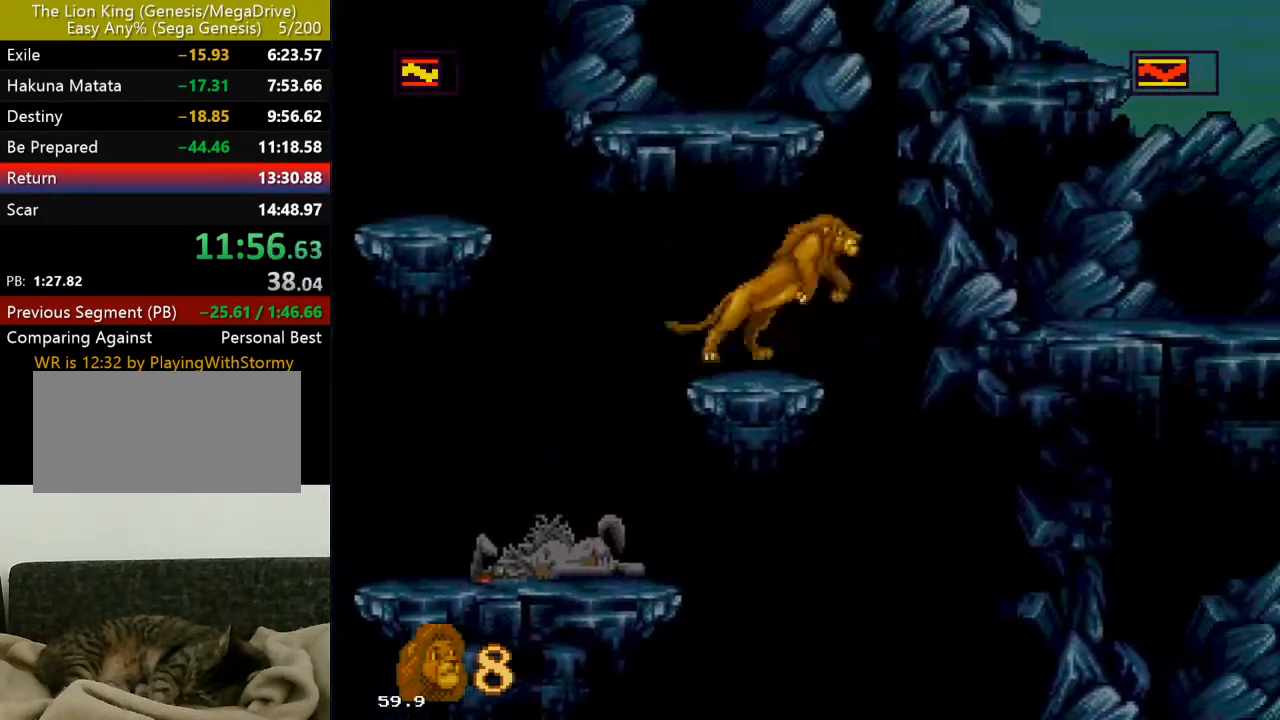
{"dt_ms": 500, "buttons": ["DPAD_LEFT"], "events": [[17, "DPAD_LEFT", "down"], [17, "DPAD_RIGHT", "up"], [217, "DPAD_LEFT", "up"], [333, "C", "up"], [433, "DPAD_LEFT", "down"]]}